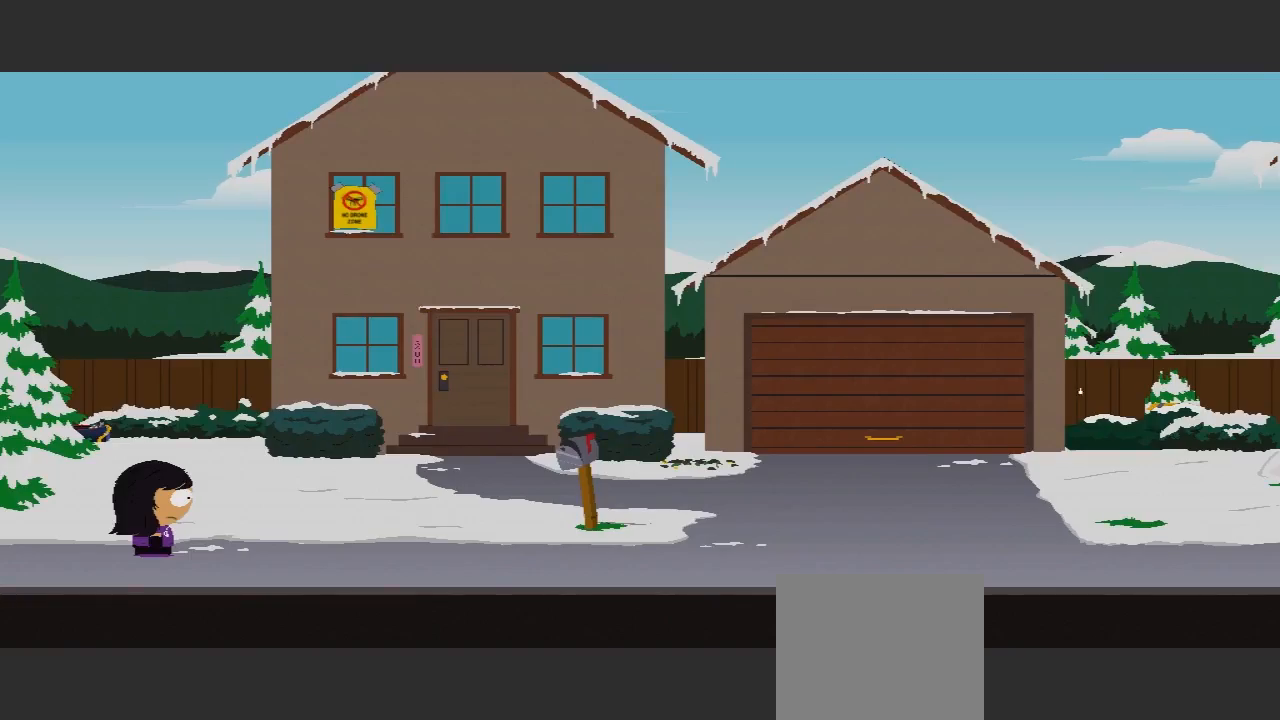
Gameplay with a controller (Xbox layout); each line is a JSON object with the inputs held at the frame after it. "events" lists button and stick changes between this image and that frame as [ms after this image, input, new state], when the widget could be followed in between. Not read: L3 R3.
{"buttons": [], "left_stick": "right", "right_stick": "center", "events": [[233, "left_stick", "right"]]}
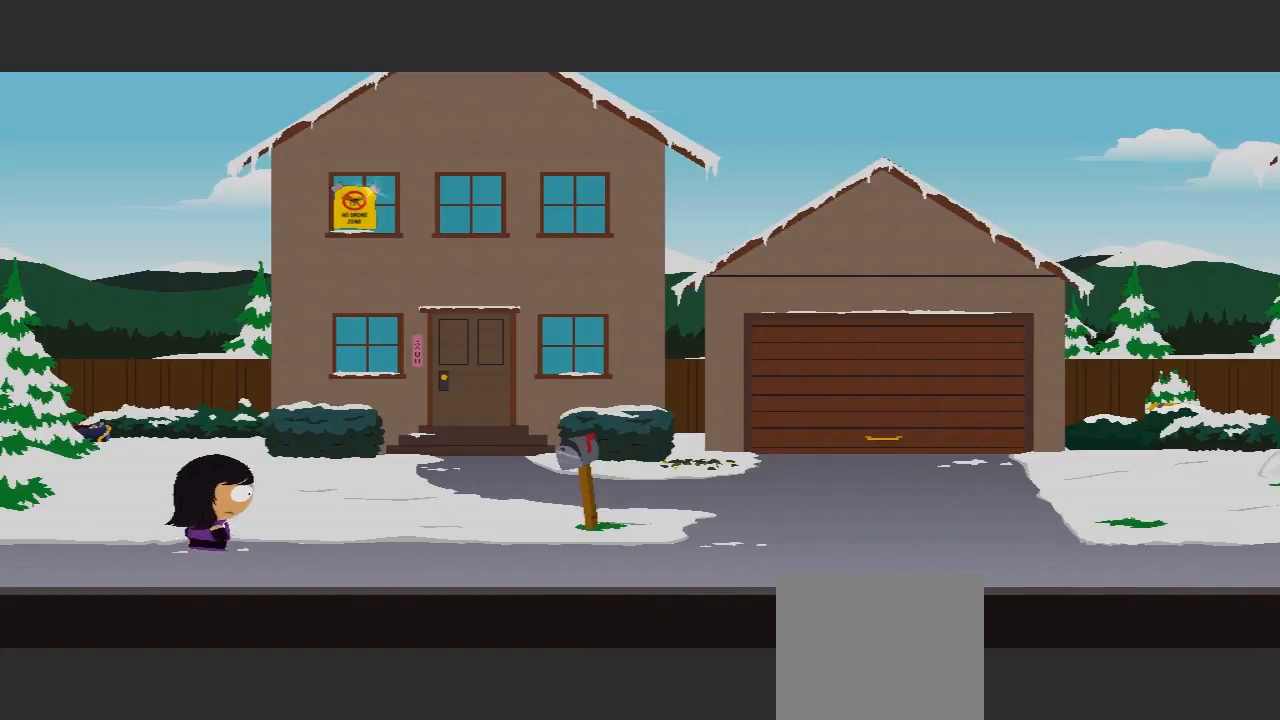
{"buttons": [], "left_stick": "right", "right_stick": "center", "events": []}
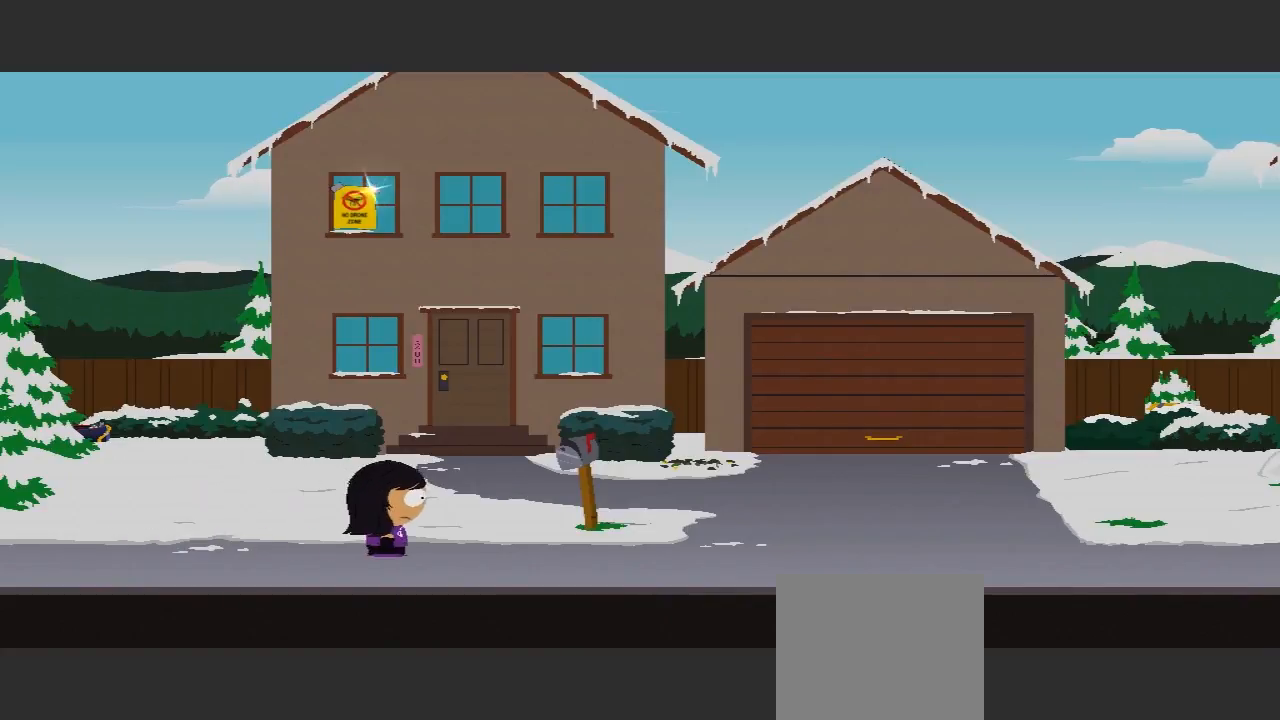
{"buttons": [], "left_stick": "center", "right_stick": "center", "events": [[500, "left_stick", "center"]]}
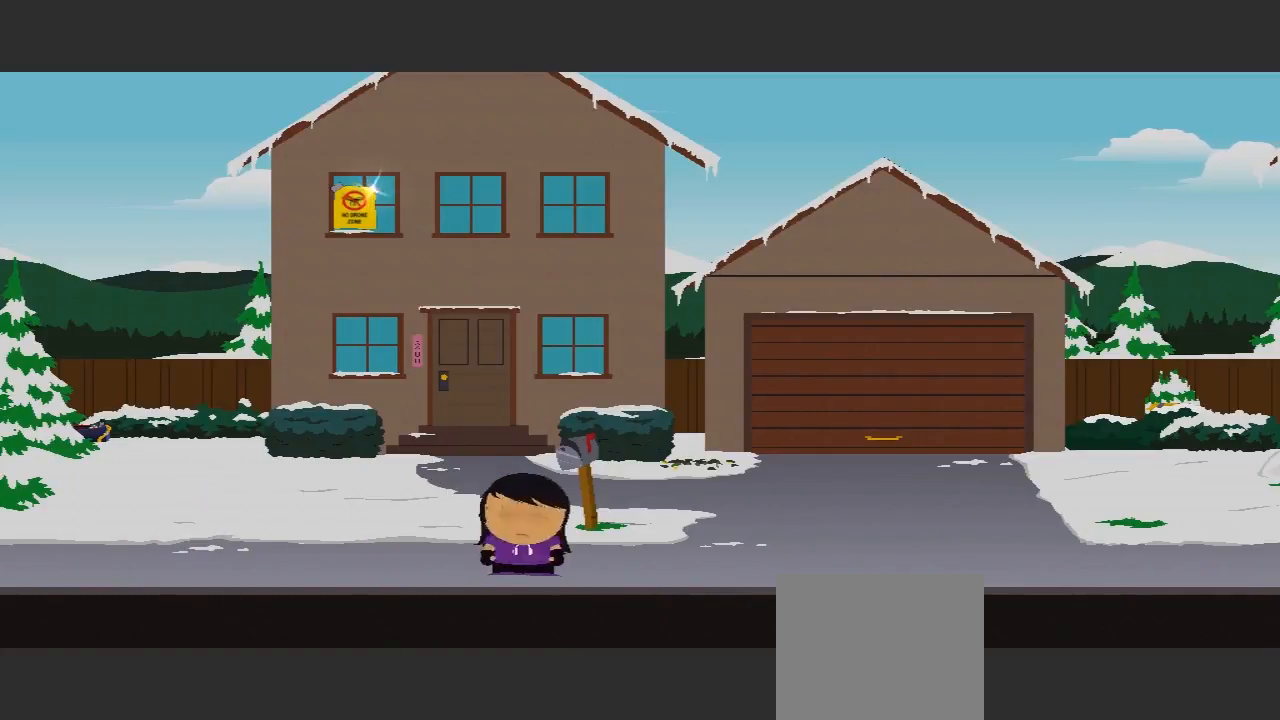
{"buttons": [], "left_stick": "right", "right_stick": "center", "events": [[167, "left_stick", "right"]]}
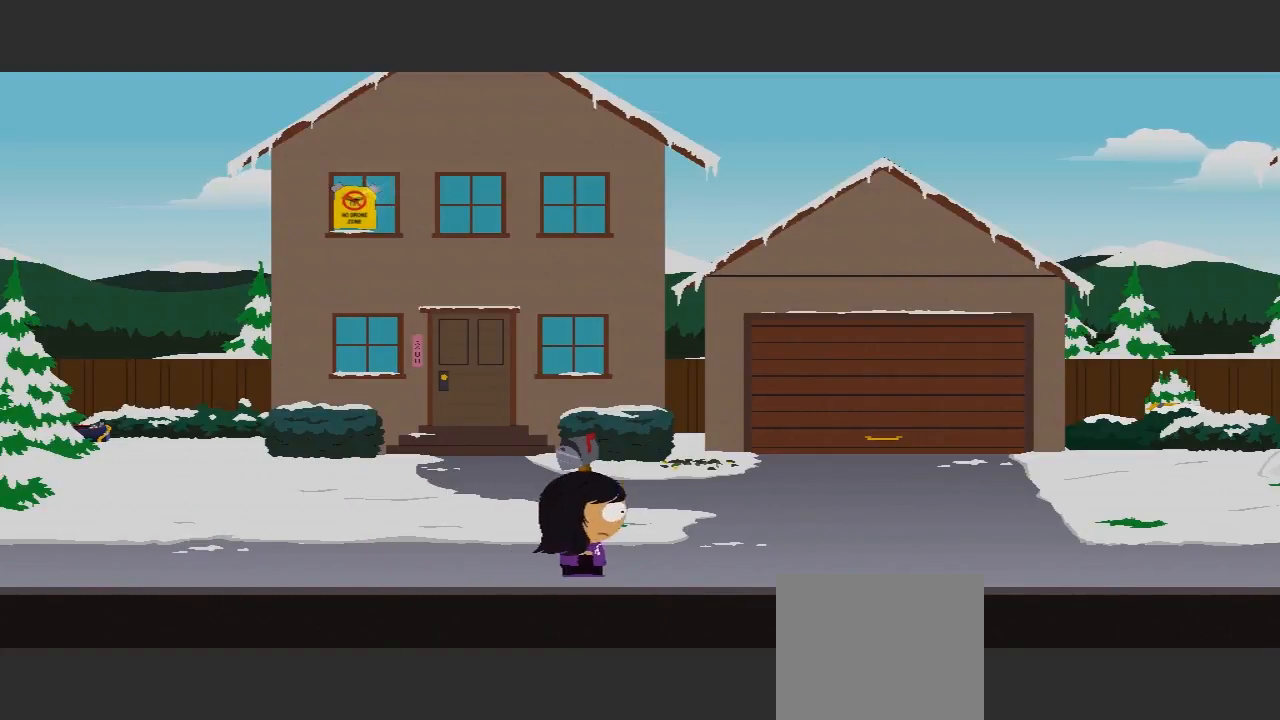
{"buttons": [], "left_stick": "right", "right_stick": "center", "events": []}
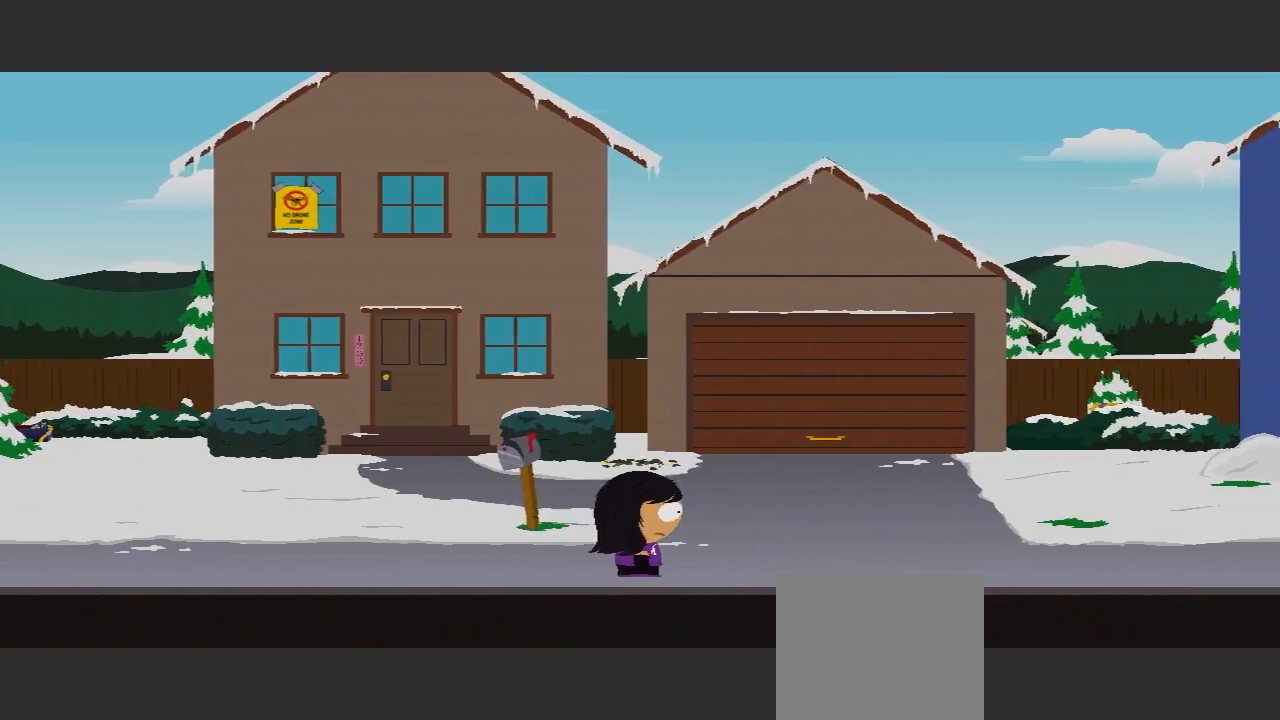
{"buttons": [], "left_stick": "up-right", "right_stick": "center", "events": [[500, "left_stick", "up-right"]]}
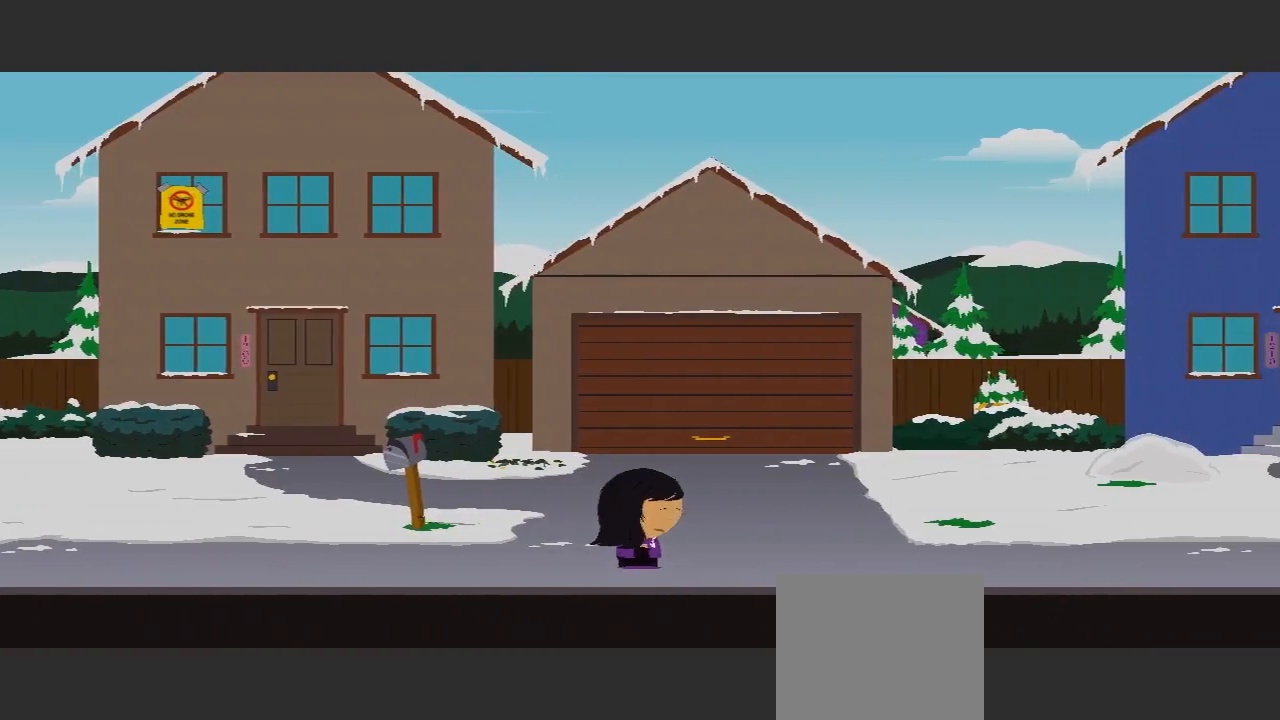
{"buttons": [], "left_stick": "up-left", "right_stick": "center", "events": [[167, "left_stick", "up"], [400, "left_stick", "up-left"]]}
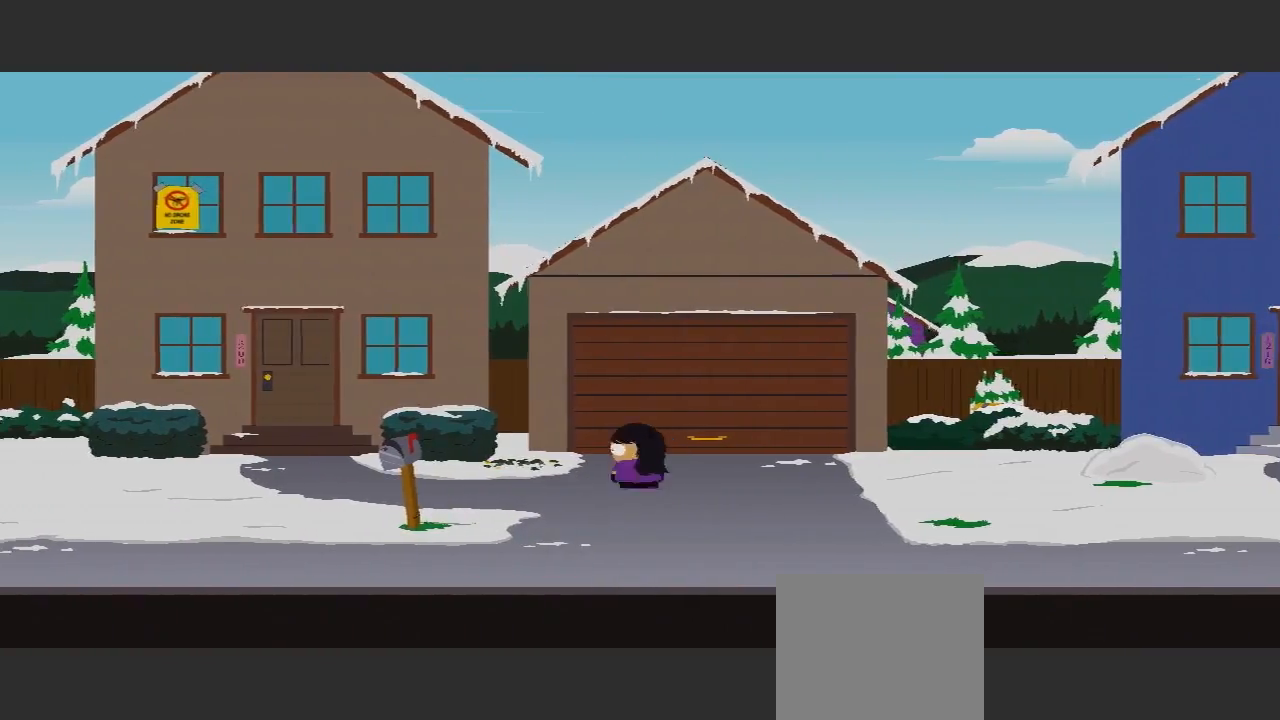
{"buttons": [], "left_stick": "down-right", "right_stick": "center", "events": [[33, "left_stick", "left"], [167, "left_stick", "down-left"], [333, "left_stick", "down"], [467, "left_stick", "down-right"]]}
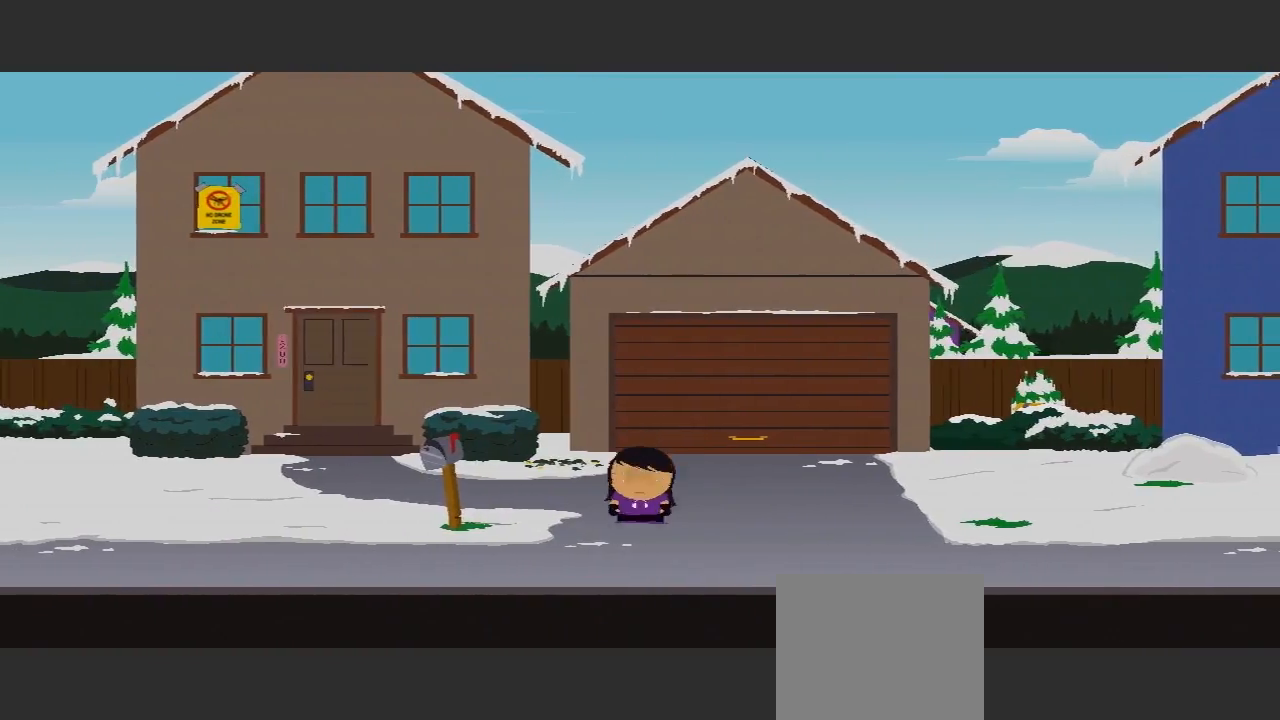
{"buttons": [], "left_stick": "right", "right_stick": "center", "events": [[100, "left_stick", "right"]]}
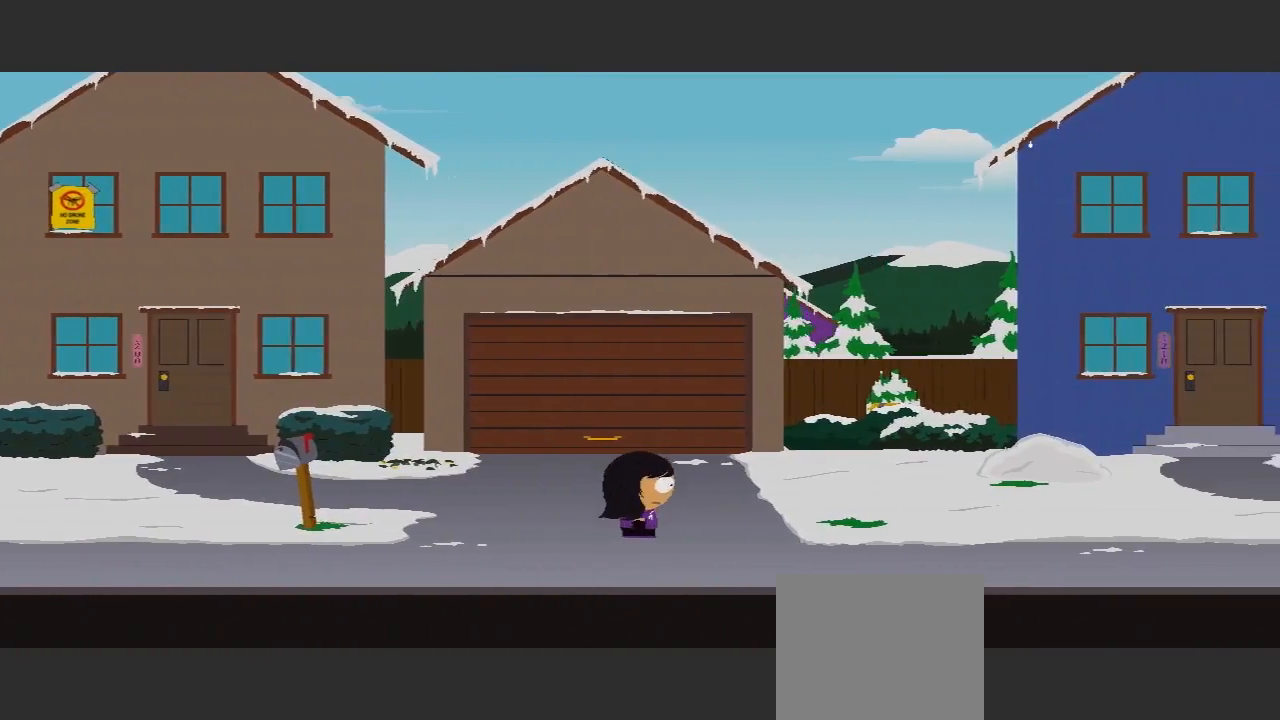
{"buttons": [], "left_stick": "up-right", "right_stick": "center", "events": [[167, "left_stick", "up-right"]]}
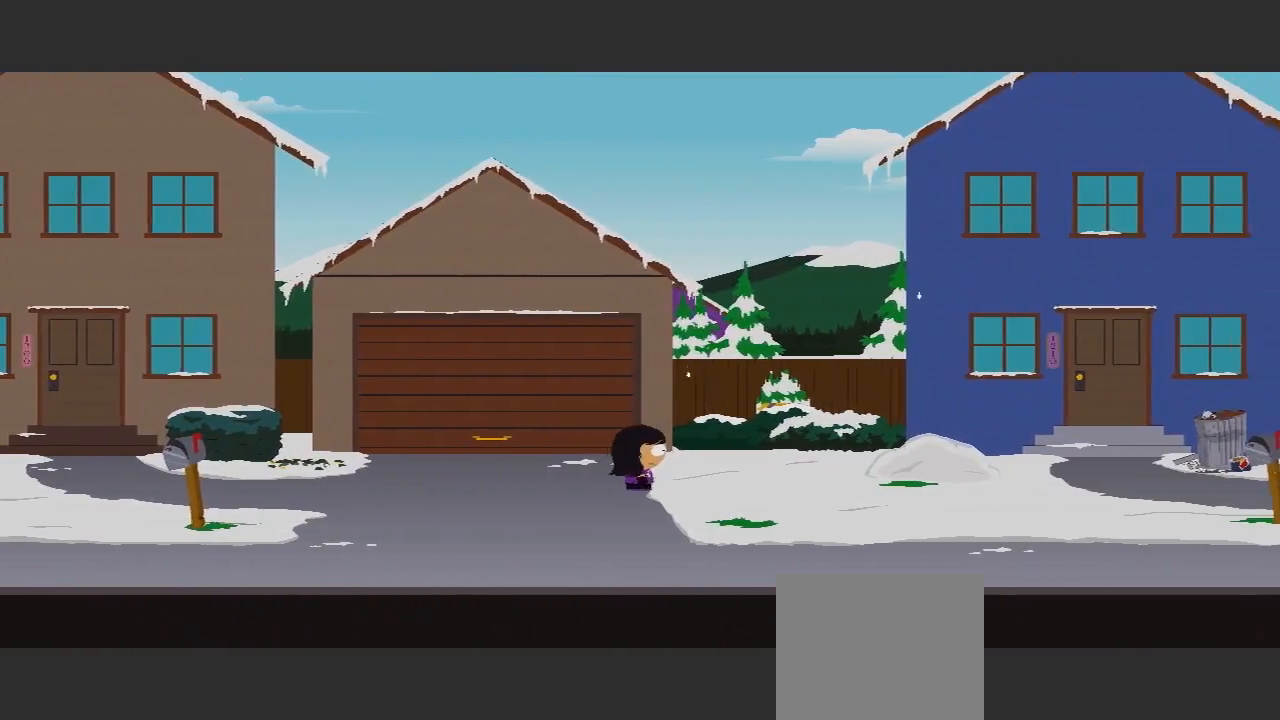
{"buttons": [], "left_stick": "up-right", "right_stick": "center", "events": []}
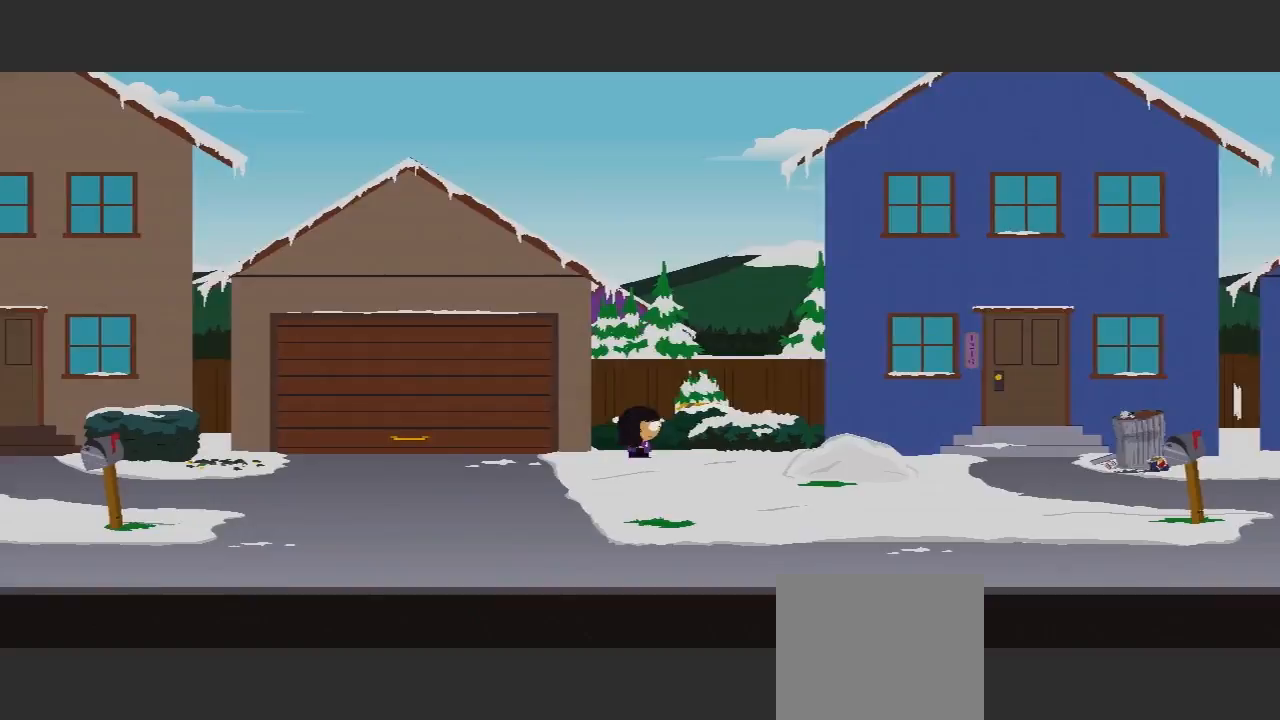
{"buttons": ["X"], "left_stick": "up-right", "right_stick": "center", "events": [[467, "X", "down"]]}
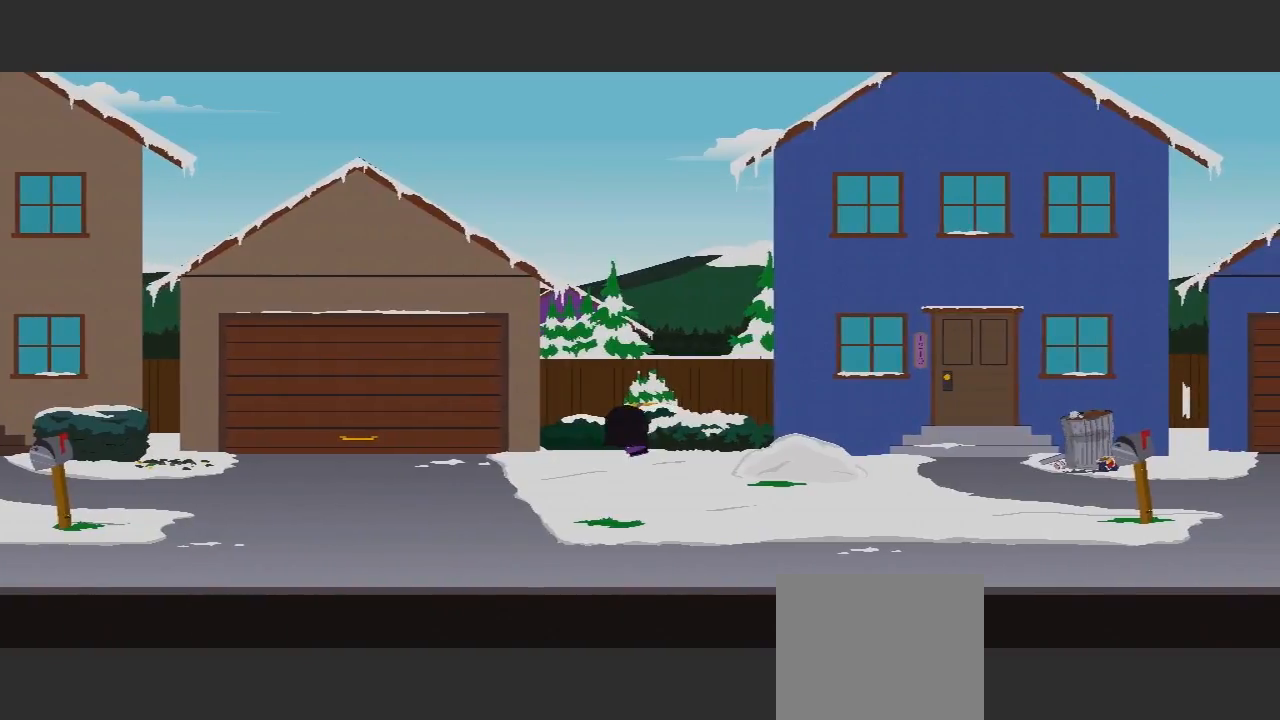
{"buttons": ["X"], "left_stick": "up", "right_stick": "center", "events": [[167, "X", "up"], [167, "left_stick", "up"], [267, "X", "down"]]}
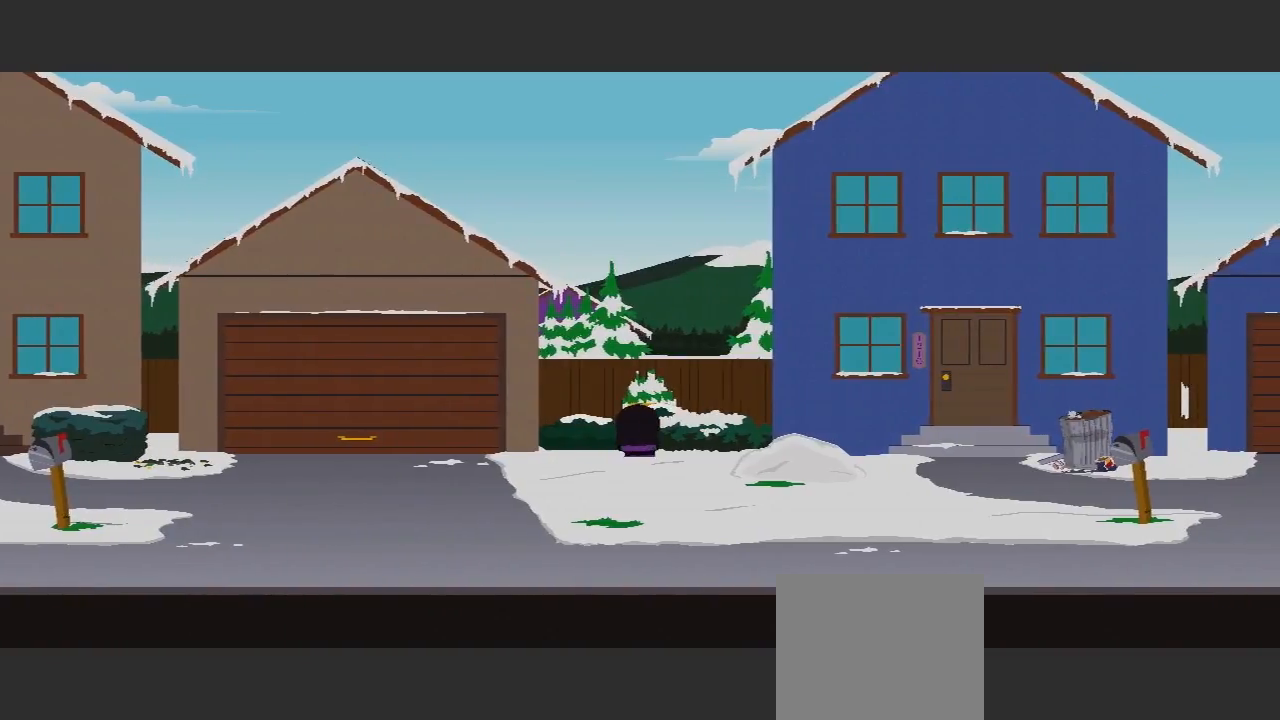
{"buttons": ["X"], "left_stick": "right", "right_stick": "center", "events": [[67, "X", "up"], [100, "left_stick", "right"], [467, "X", "down"]]}
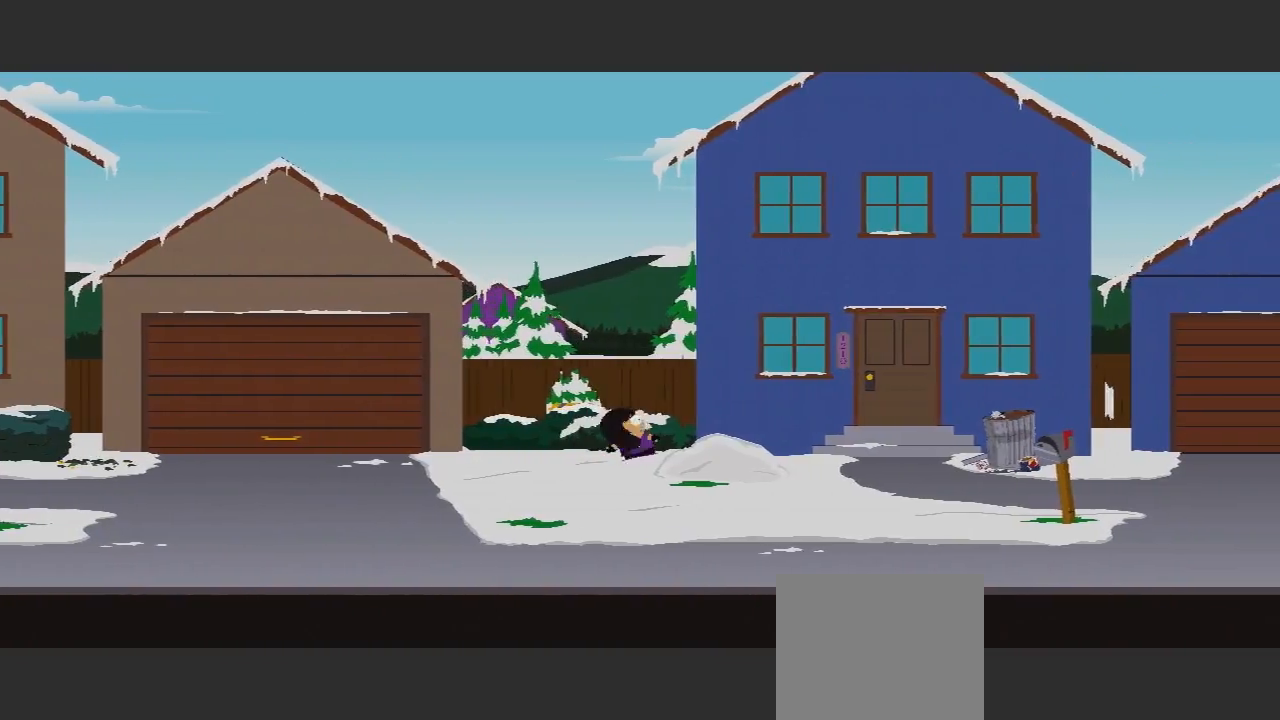
{"buttons": [], "left_stick": "down-right", "right_stick": "center", "events": [[200, "X", "up"], [467, "left_stick", "down-right"]]}
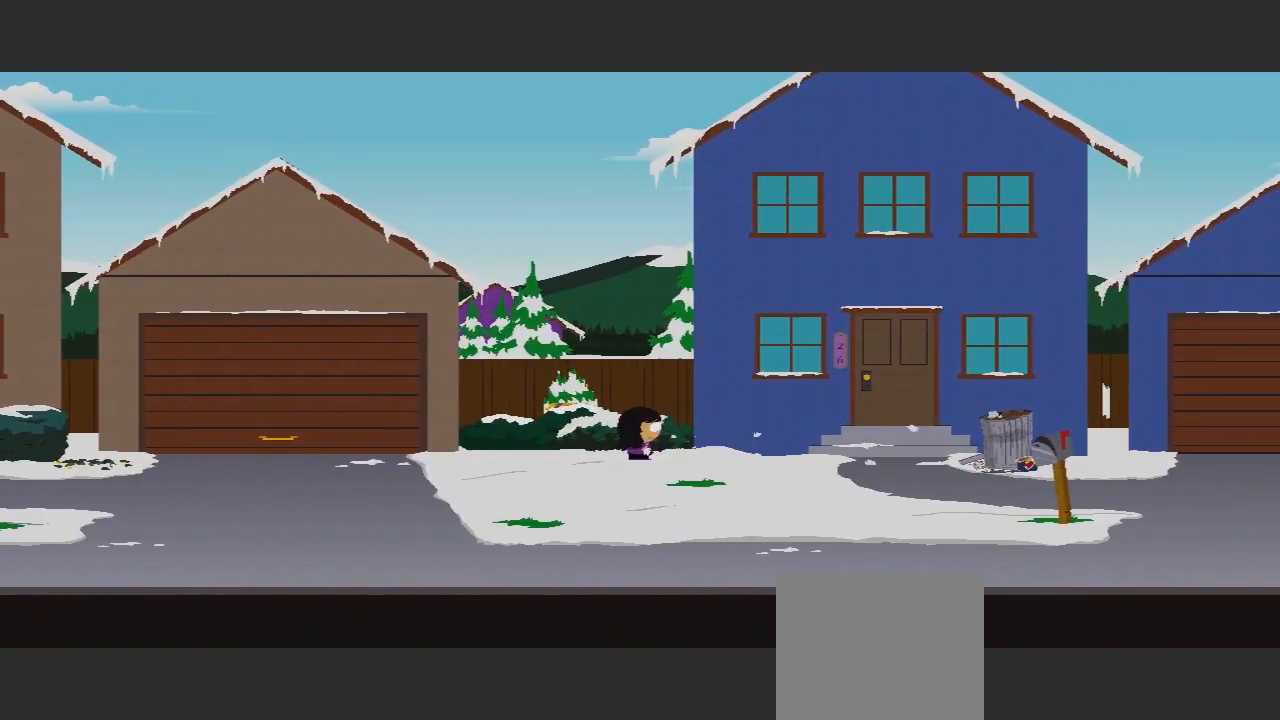
{"buttons": [], "left_stick": "up-right", "right_stick": "center", "events": [[333, "left_stick", "right"], [433, "left_stick", "up-right"]]}
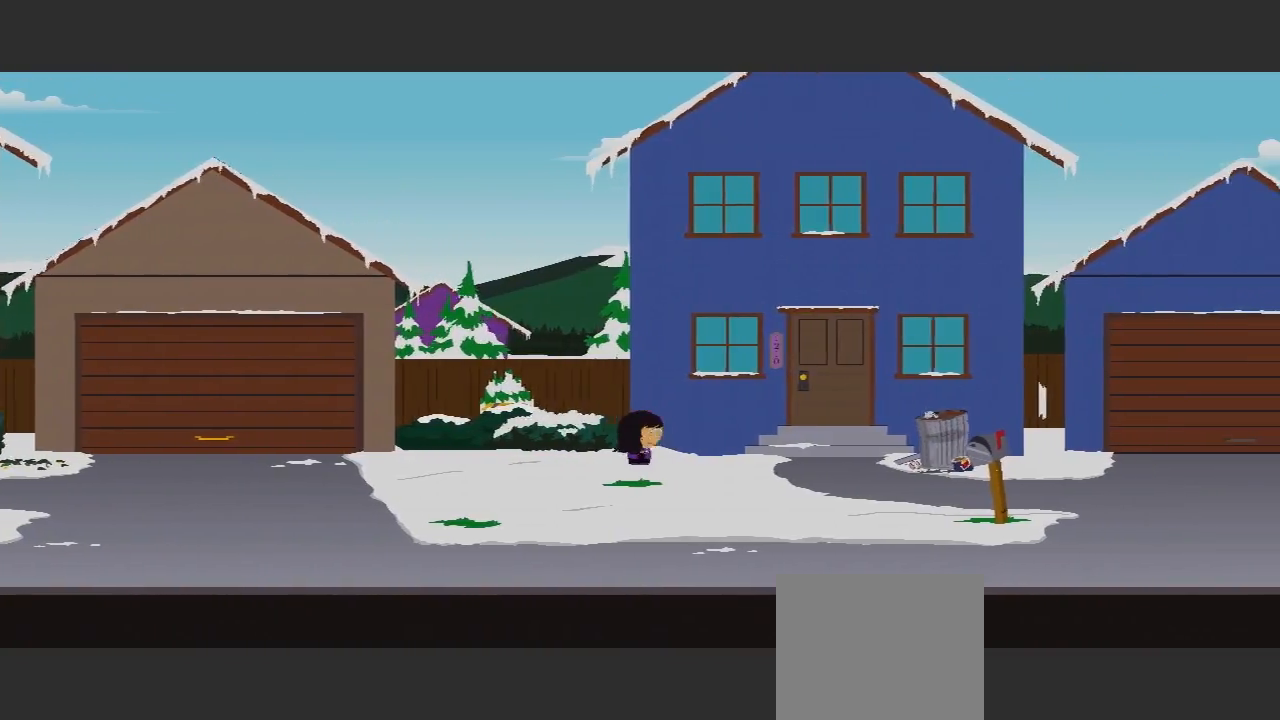
{"buttons": [], "left_stick": "up", "right_stick": "center", "events": [[167, "left_stick", "up"]]}
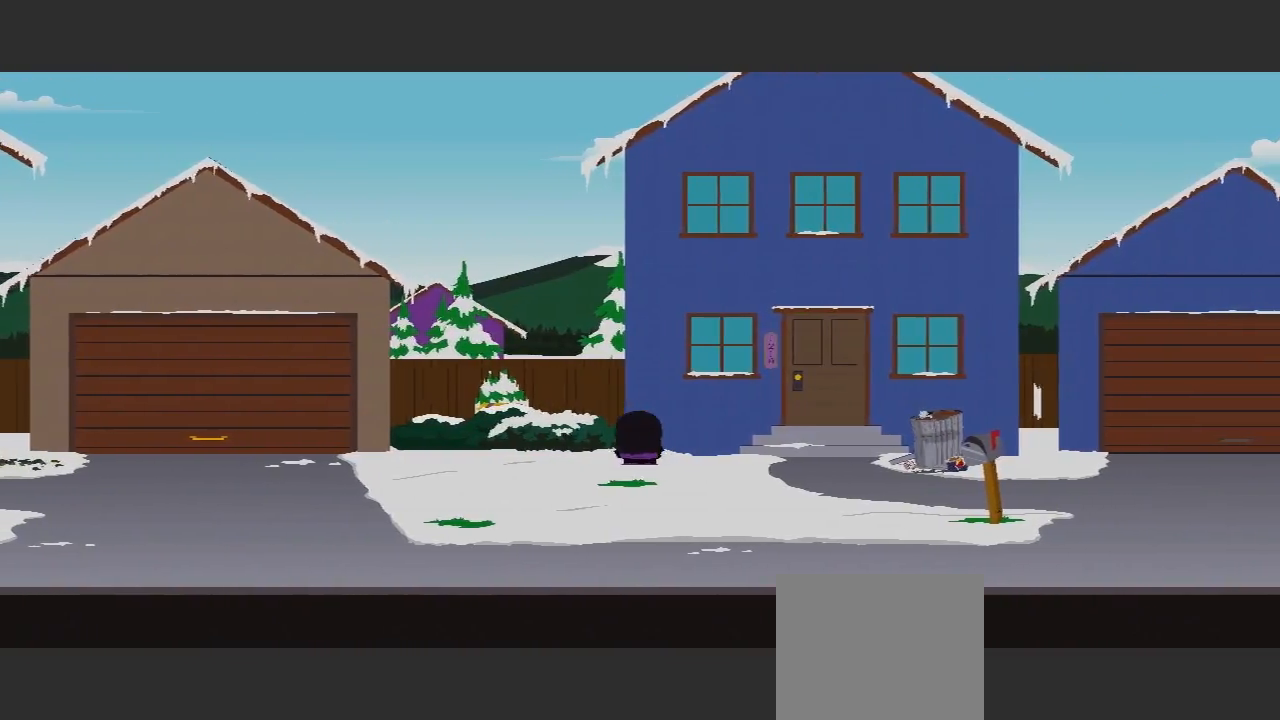
{"buttons": [], "left_stick": "down-left", "right_stick": "center", "events": [[133, "left_stick", "left"], [300, "left_stick", "down-left"]]}
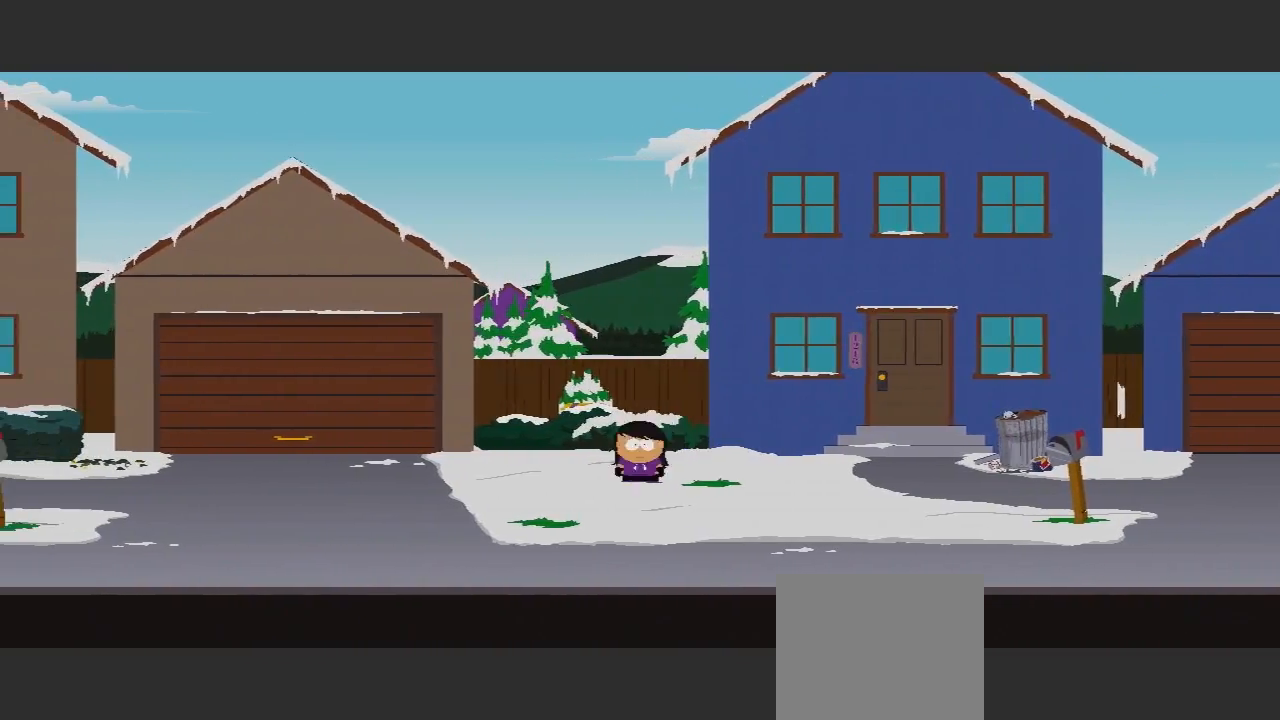
{"buttons": [], "left_stick": "right", "right_stick": "center", "events": [[133, "left_stick", "down-right"], [233, "left_stick", "right"]]}